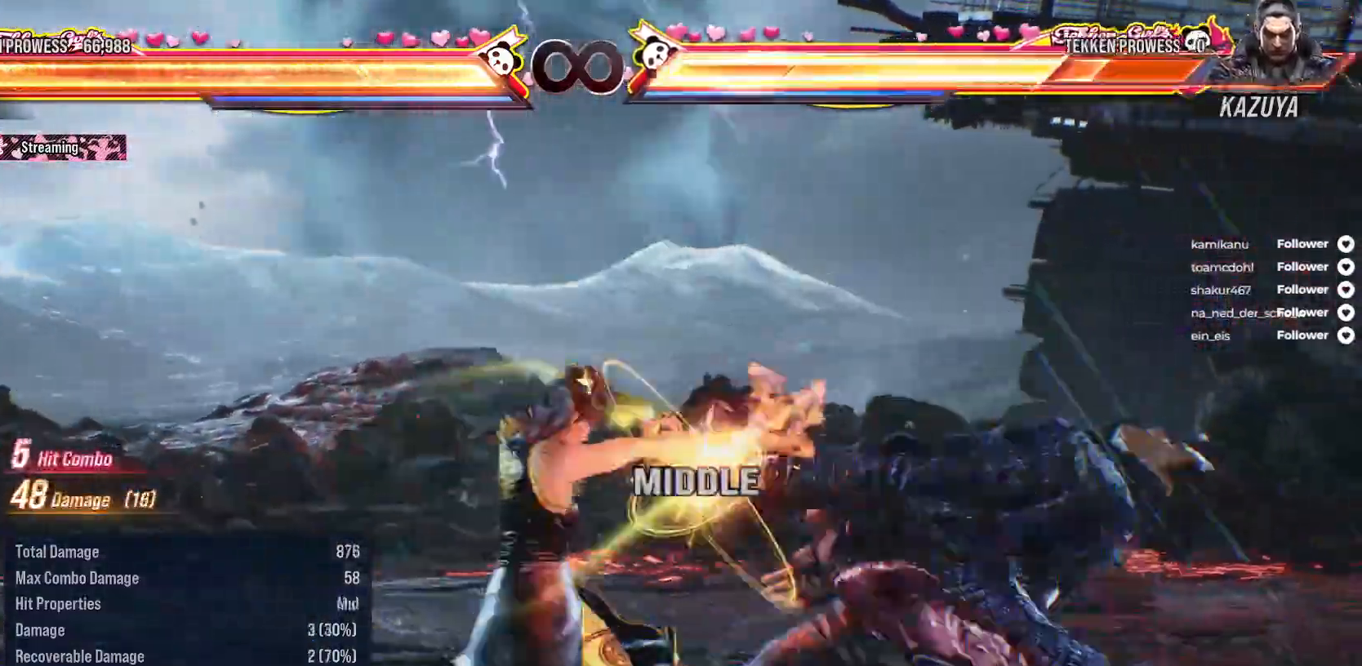
Gameplay with a controller (Xbox layout); each line is a JSON object with the inputs held at the frame after it. "events" lists button and stick changes between this image and that frame as [ms after this image, input, new state], when the widget could be followed in between. Not read: left_stick.
{"buttons": ["DPAD_RIGHT"], "right_stick": "center", "events": [[17, "B", "up"], [100, "B", "down"], [200, "B", "up"], [250, "B", "down"], [350, "B", "up"], [417, "B", "down"], [500, "B", "up"]]}
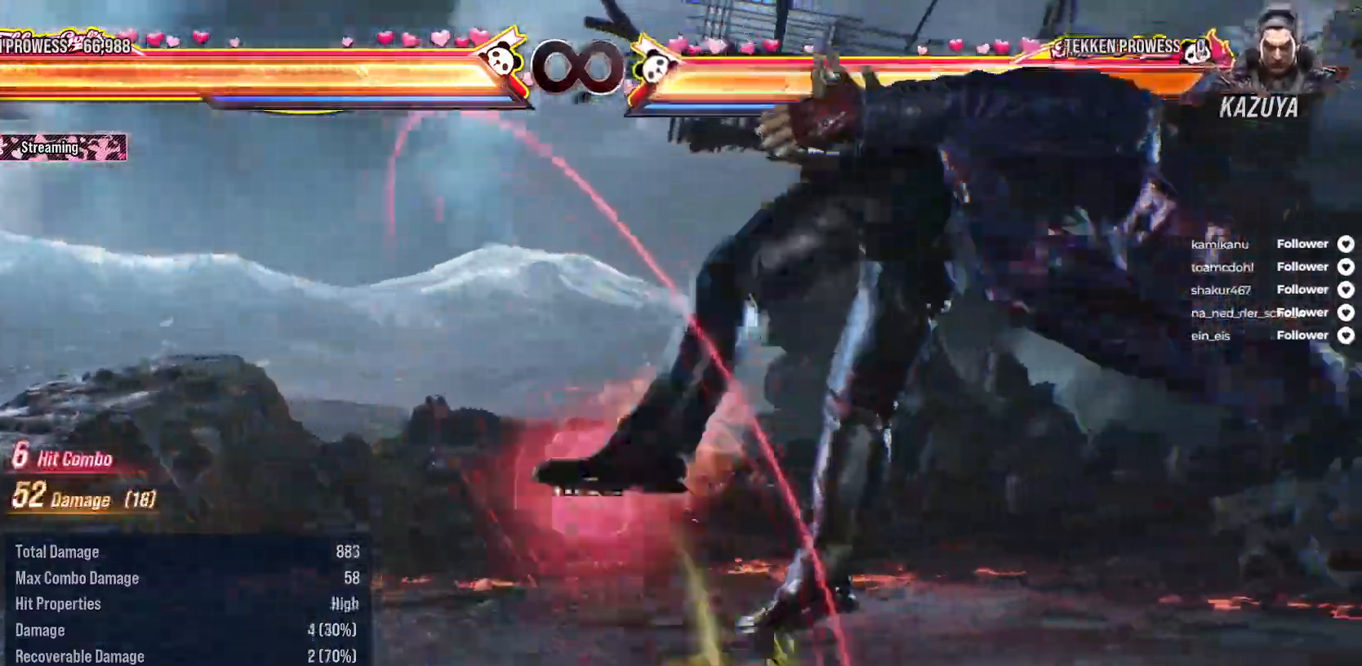
{"buttons": [], "right_stick": "center", "events": [[50, "B", "down"], [150, "B", "up"], [200, "B", "down"], [300, "B", "up"], [333, "DPAD_RIGHT", "up"]]}
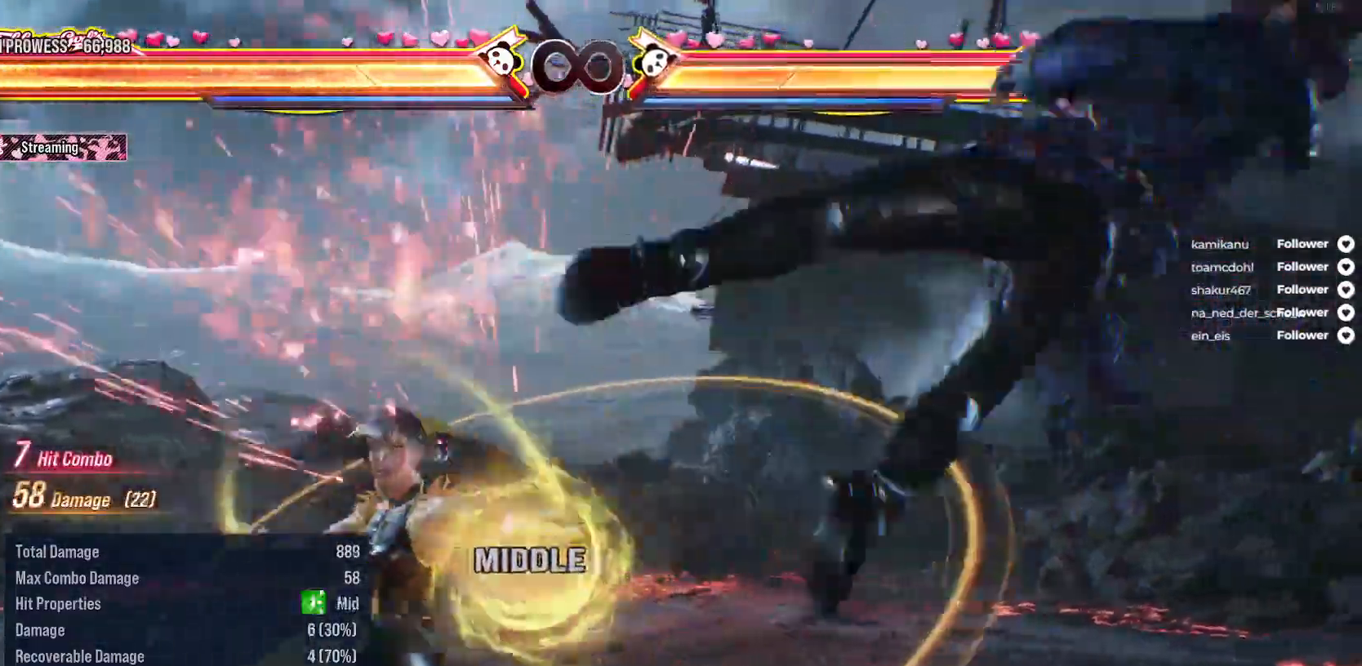
{"buttons": ["DPAD_RIGHT"], "right_stick": "center", "events": [[233, "DPAD_RIGHT", "down"], [300, "DPAD_RIGHT", "up"], [400, "DPAD_RIGHT", "down"]]}
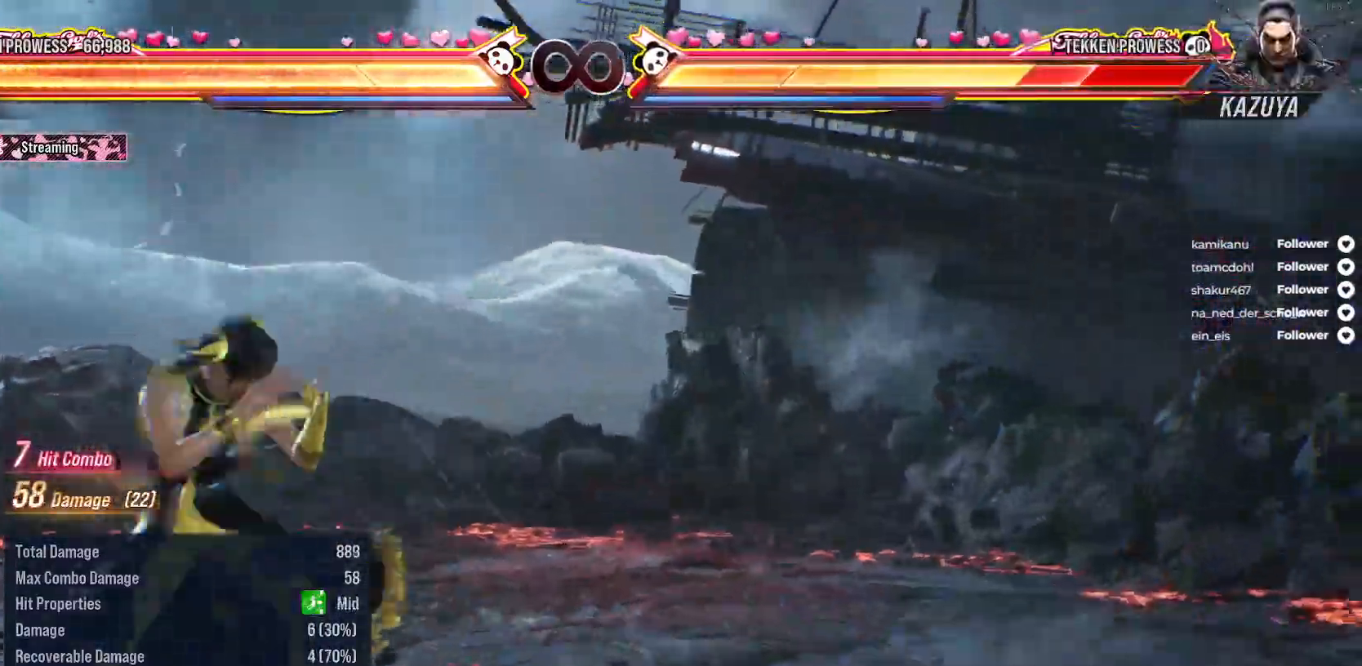
{"buttons": [], "right_stick": "center", "events": [[117, "A", "down"], [183, "DPAD_UP", "down"], [233, "A", "up"], [300, "DPAD_RIGHT", "up"], [300, "DPAD_UP", "up"]]}
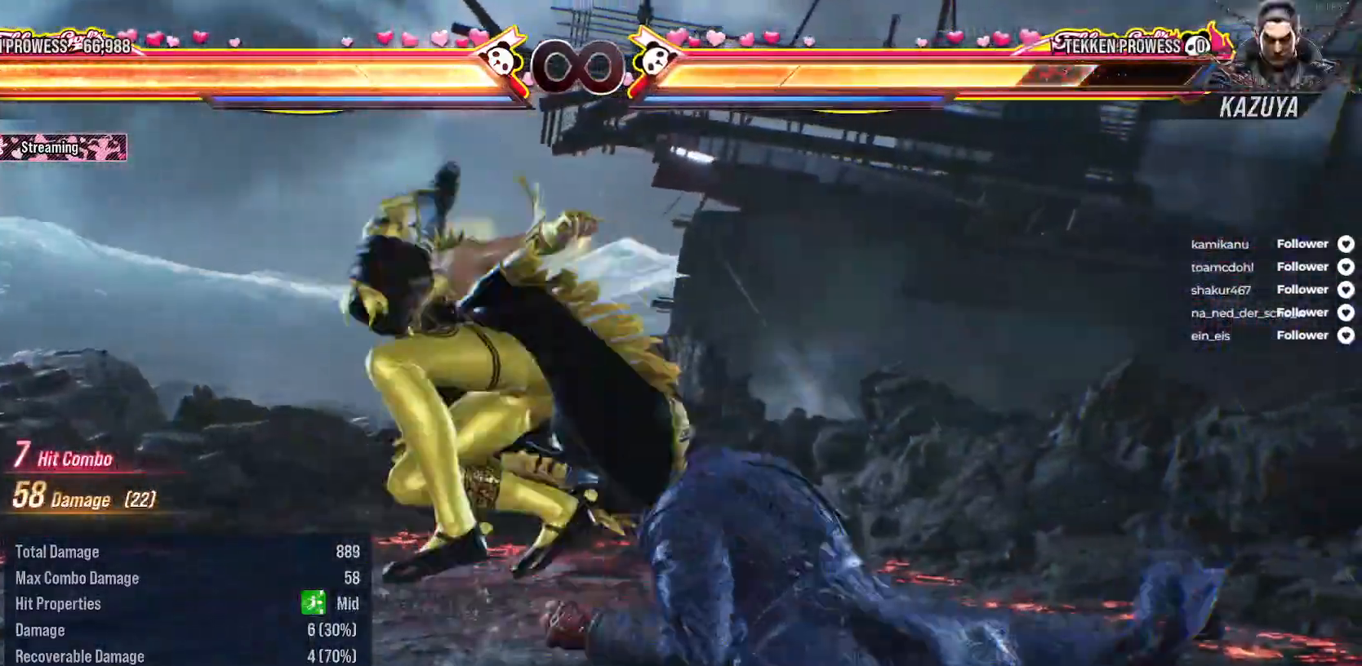
{"buttons": ["DPAD_DOWN", "DPAD_RIGHT"], "right_stick": "center", "events": [[333, "DPAD_RIGHT", "down"], [350, "DPAD_DOWN", "down"], [383, "A", "down"], [483, "A", "up"]]}
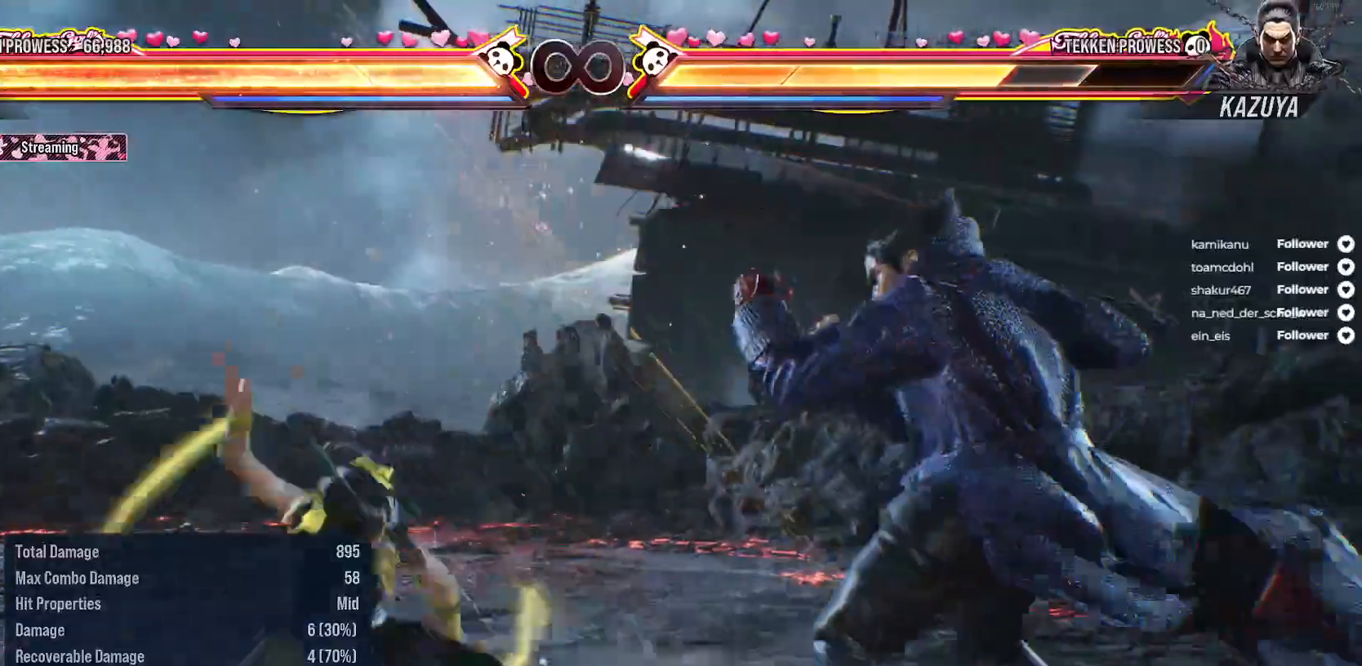
{"buttons": [], "right_stick": "center", "events": [[50, "DPAD_DOWN", "up"], [83, "A", "down"], [83, "DPAD_RIGHT", "up"], [167, "A", "up"]]}
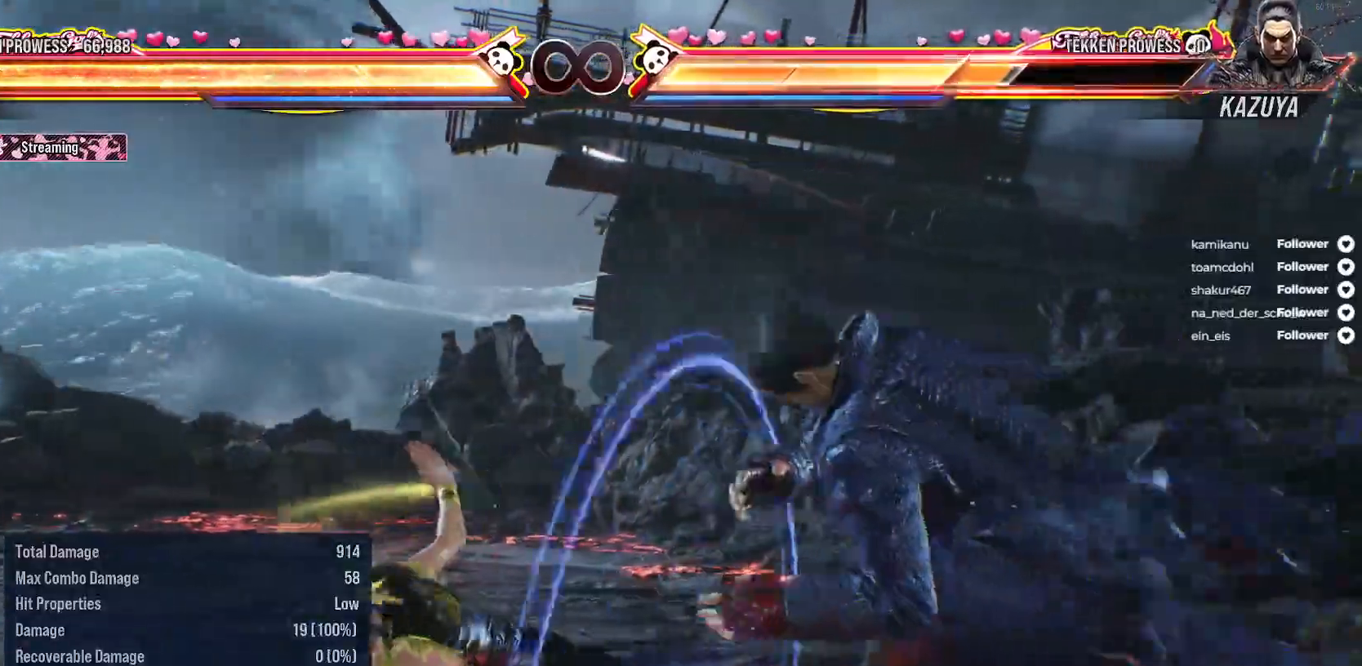
{"buttons": [], "right_stick": "center", "events": [[200, "B", "down"], [300, "B", "up"], [383, "B", "down"], [467, "B", "up"]]}
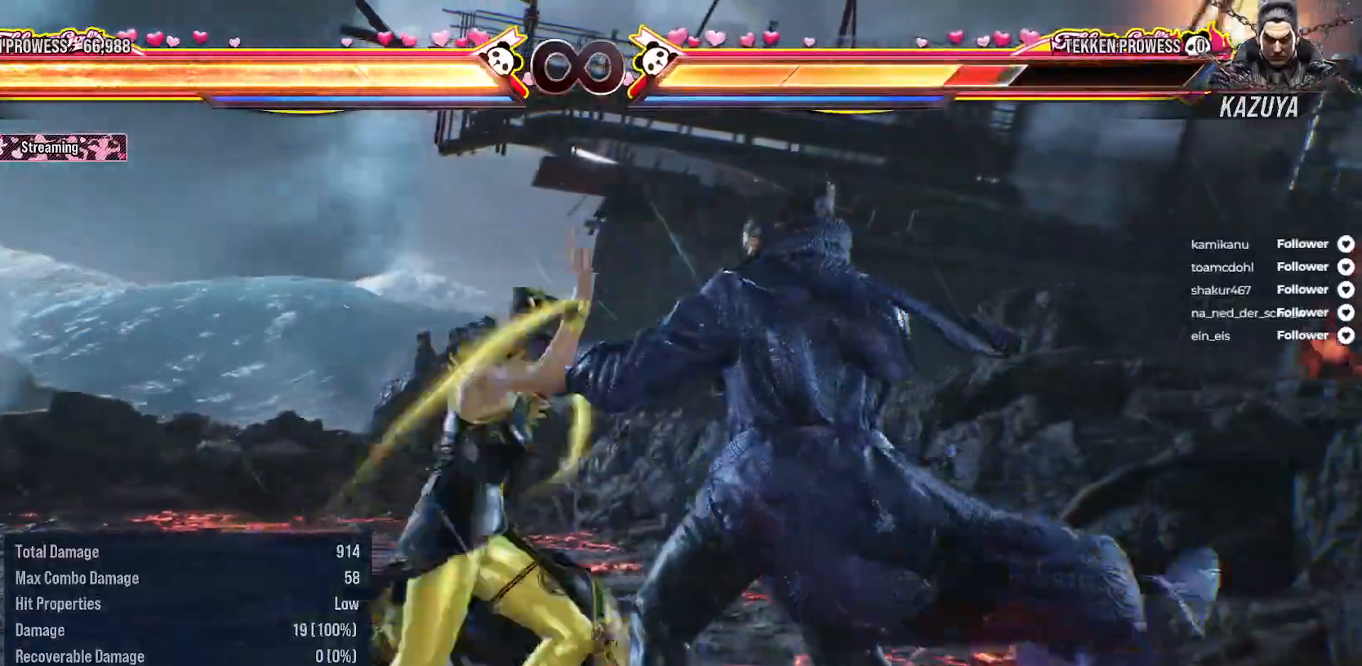
{"buttons": [], "right_stick": "center", "events": [[50, "B", "down"], [133, "B", "up"]]}
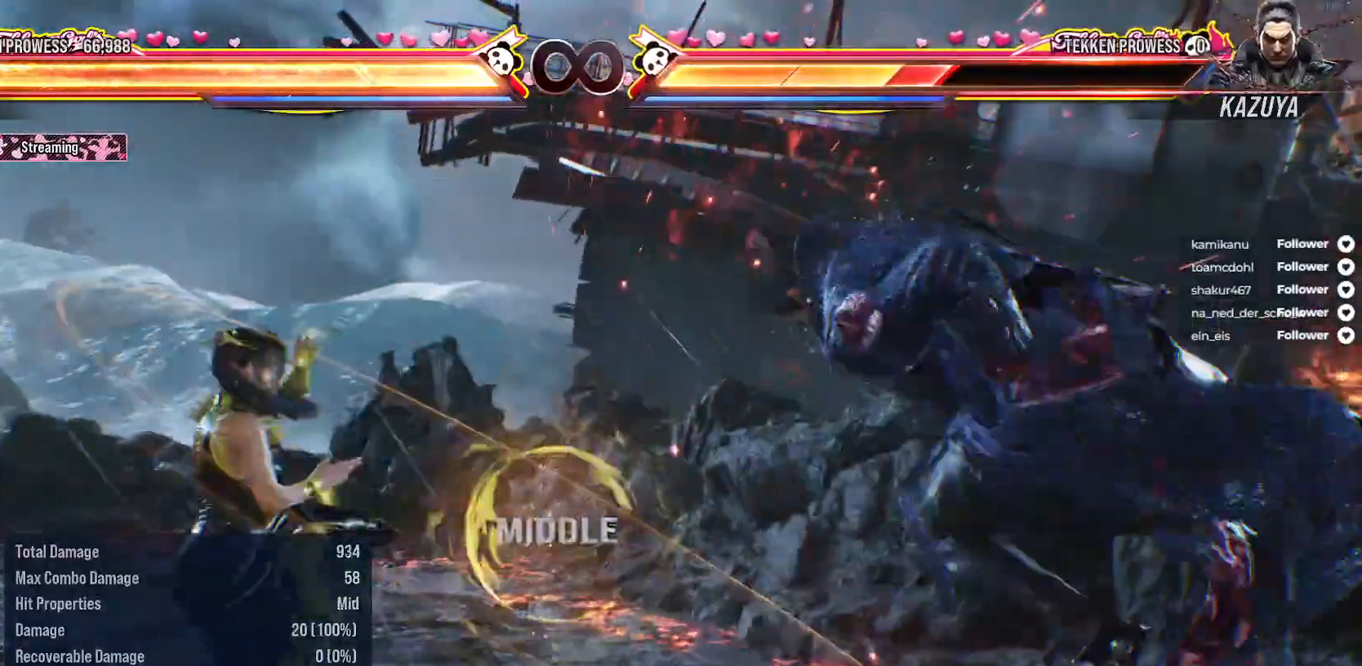
{"buttons": [], "right_stick": "center", "events": [[150, "A", "down"], [150, "SELECT", "down"], [283, "A", "up"], [383, "SELECT", "up"]]}
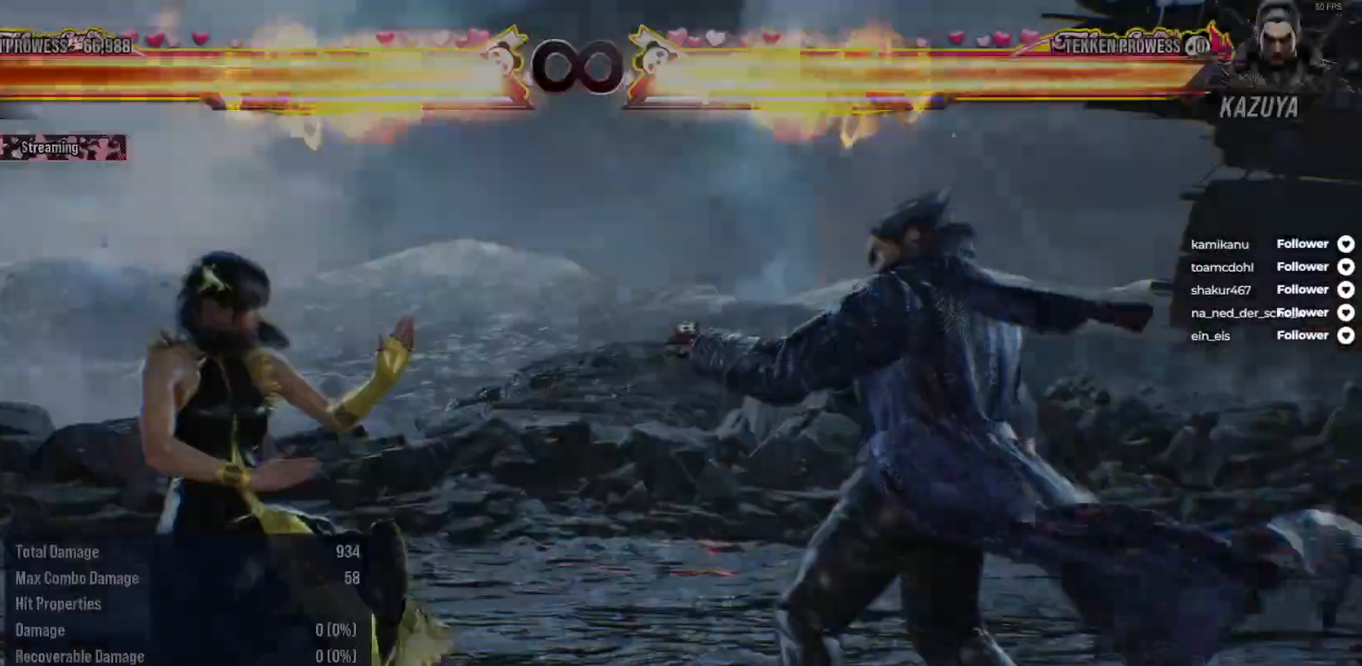
{"buttons": [], "right_stick": "center", "events": [[250, "DPAD_DOWN", "down"], [300, "L2", "down"], [317, "A", "down"], [433, "A", "up"], [467, "L2", "up"], [500, "DPAD_DOWN", "up"]]}
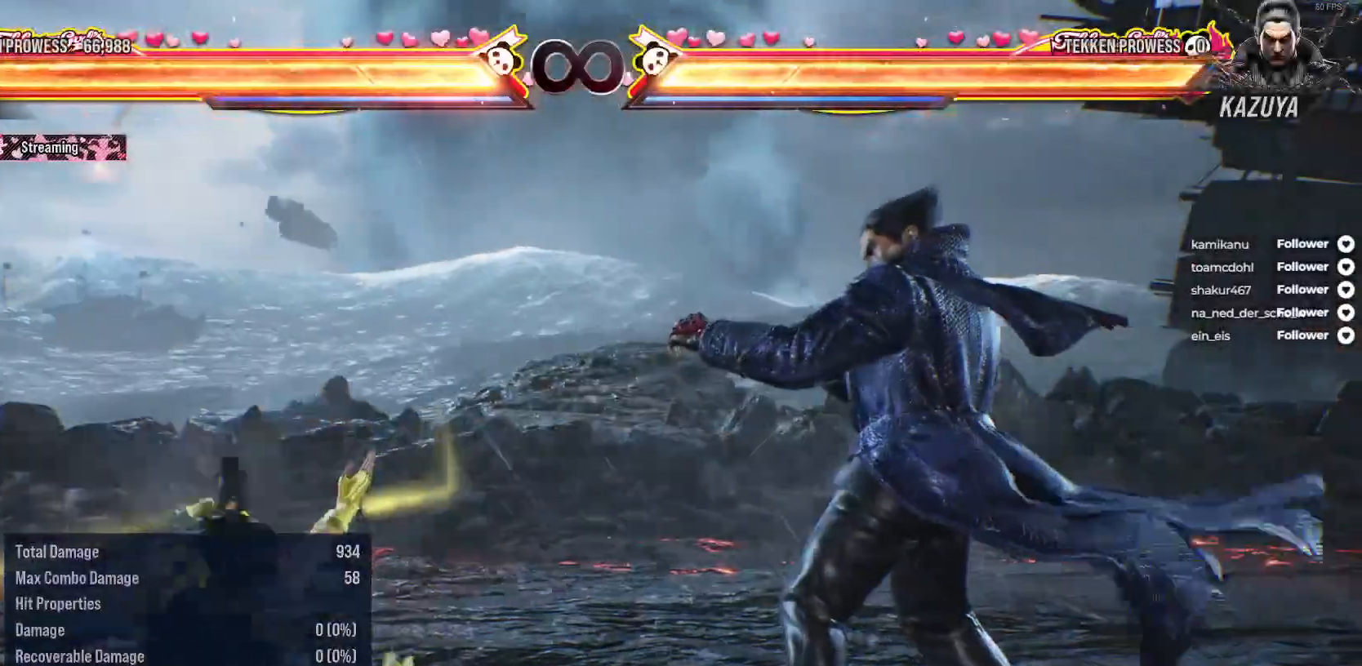
{"buttons": [], "right_stick": "center", "events": []}
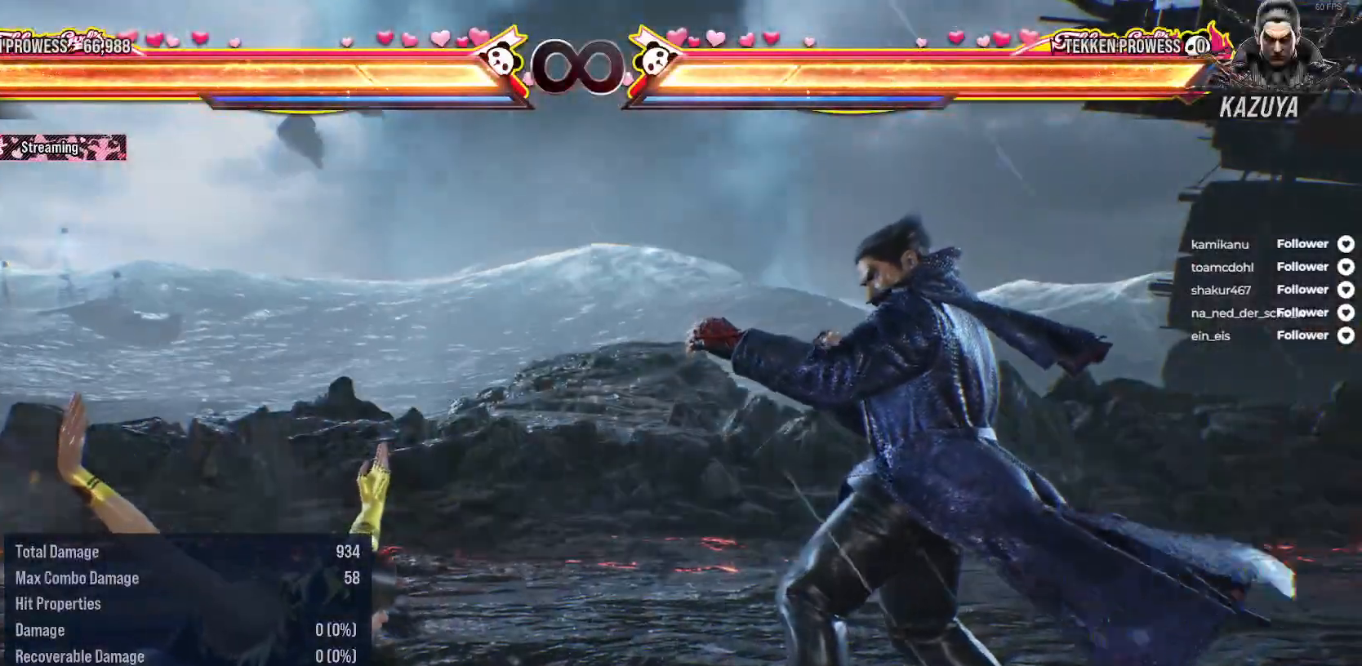
{"buttons": [], "right_stick": "center", "events": [[100, "DPAD_RIGHT", "down"], [100, "DPAD_UP", "down"], [133, "A", "down"], [233, "A", "up"], [317, "A", "down"], [400, "DPAD_UP", "up"], [417, "A", "up"], [417, "DPAD_RIGHT", "up"]]}
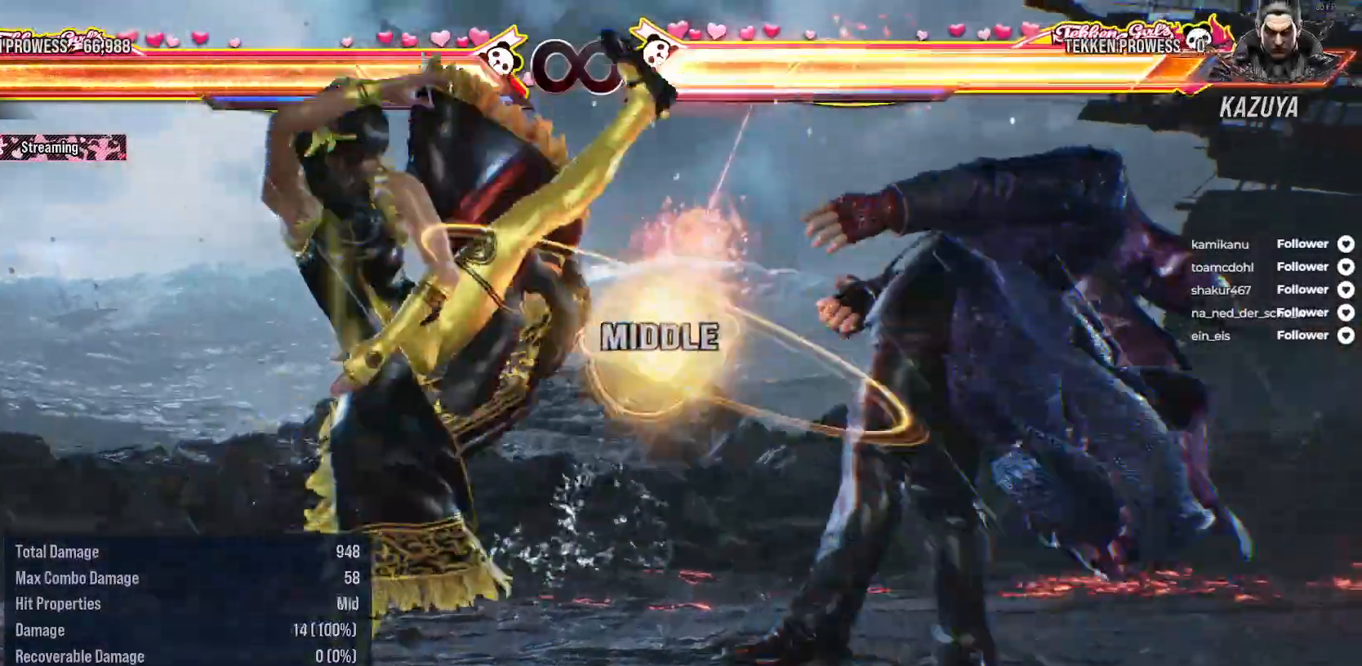
{"buttons": ["A"], "right_stick": "center", "events": [[233, "DPAD_RIGHT", "down"], [283, "A", "down"], [383, "A", "up"], [467, "A", "down"], [500, "DPAD_RIGHT", "up"]]}
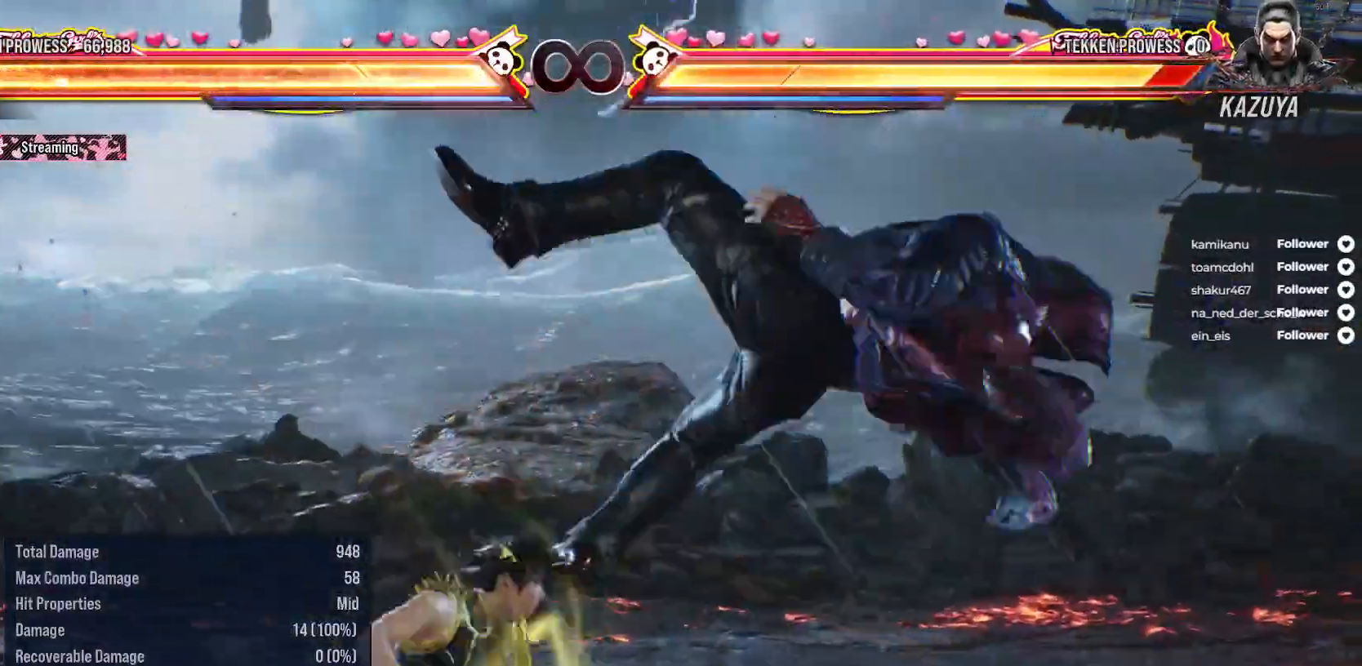
{"buttons": [], "right_stick": "center", "events": [[17, "A", "up"], [83, "X", "down"], [167, "X", "up"], [233, "X", "down"], [317, "X", "up"]]}
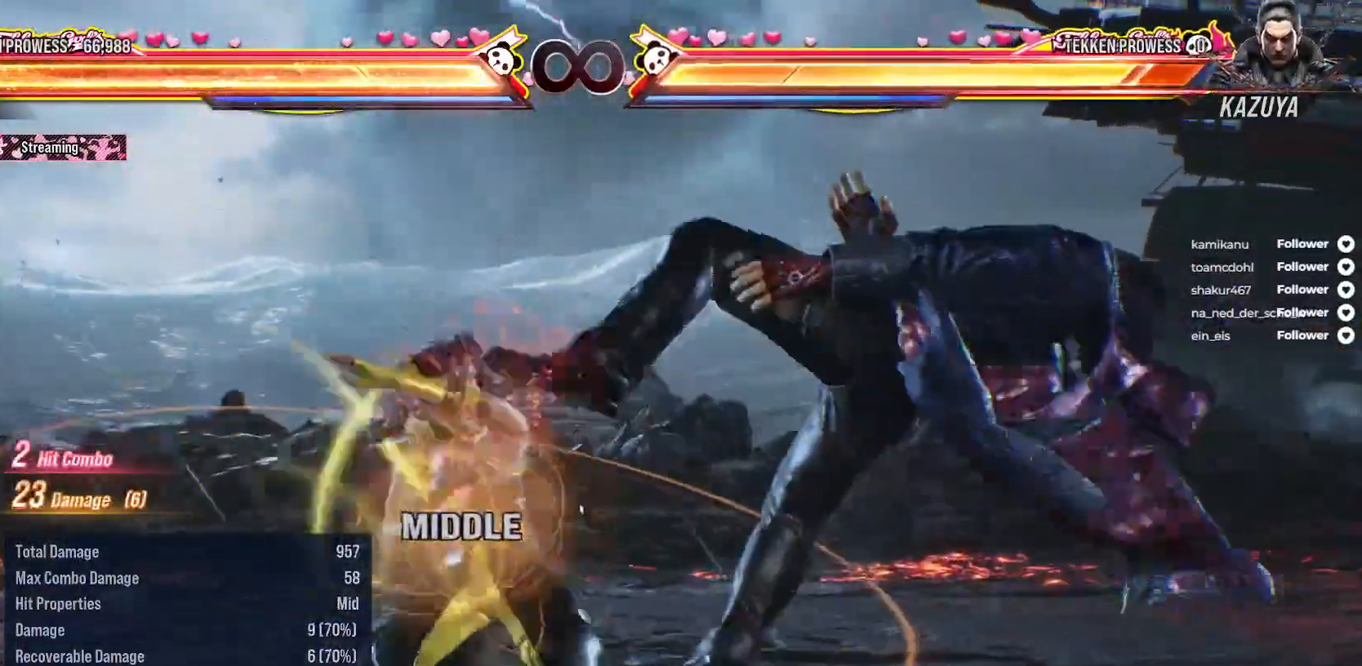
{"buttons": ["Y"], "right_stick": "center", "events": [[300, "X", "down"], [400, "X", "up"], [483, "Y", "down"]]}
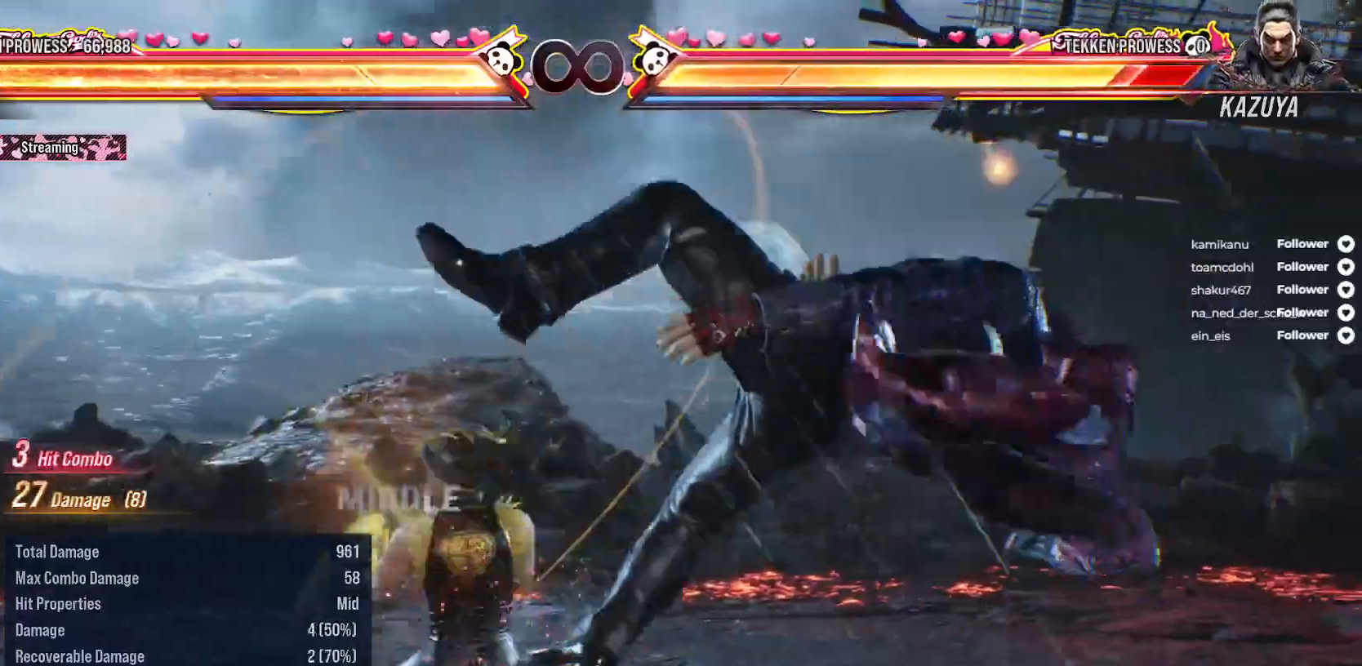
{"buttons": [], "right_stick": "center", "events": [[67, "Y", "up"], [133, "Y", "down"], [233, "Y", "up"], [350, "DPAD_RIGHT", "down"], [450, "DPAD_RIGHT", "up"]]}
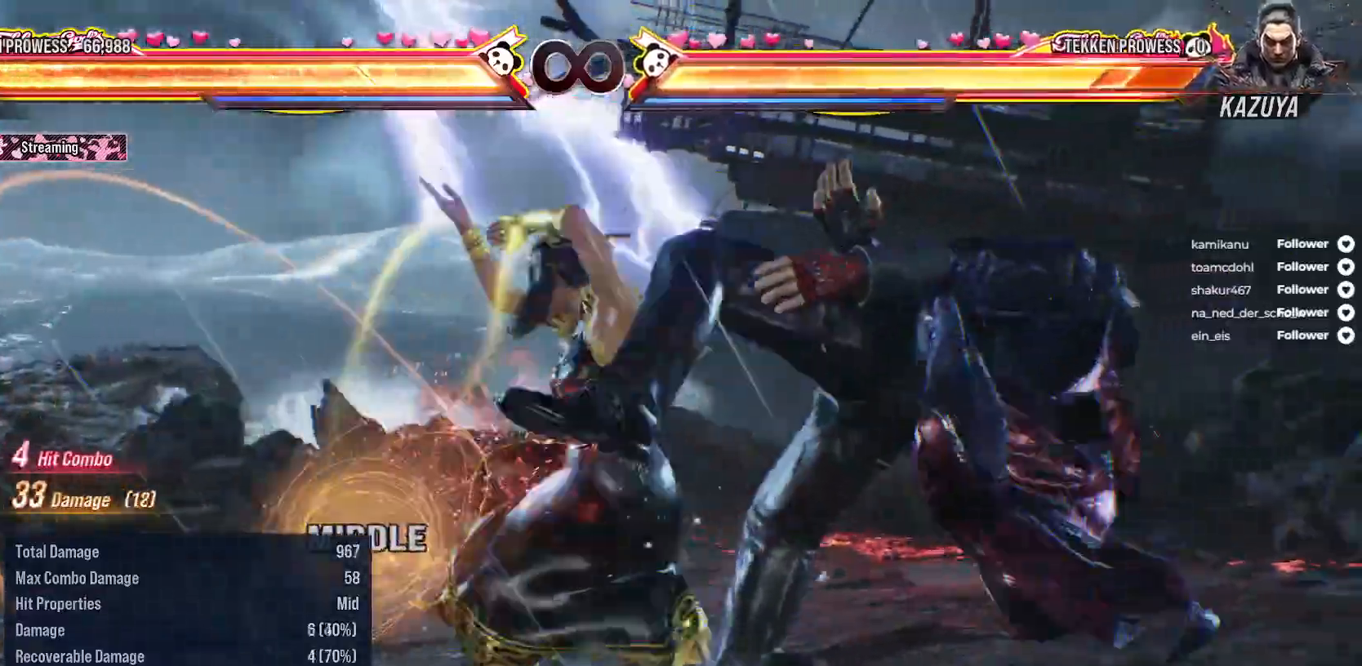
{"buttons": [], "right_stick": "center", "events": [[50, "DPAD_RIGHT", "down"], [117, "DPAD_RIGHT", "up"], [217, "DPAD_RIGHT", "down"], [283, "DPAD_RIGHT", "up"], [400, "DPAD_RIGHT", "down"], [467, "DPAD_RIGHT", "up"]]}
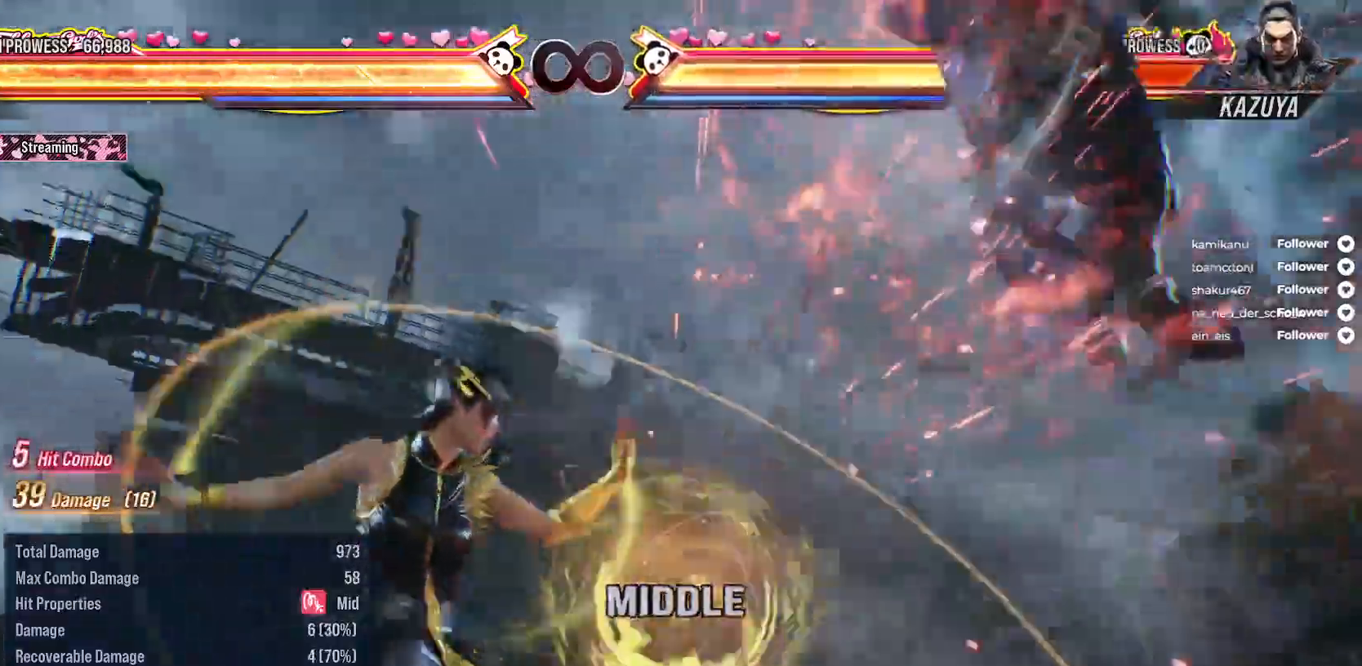
{"buttons": ["Y", "DPAD_DOWN", "DPAD_RIGHT"], "right_stick": "center", "events": [[67, "DPAD_RIGHT", "down"], [117, "DPAD_RIGHT", "up"], [200, "DPAD_RIGHT", "down"], [317, "DPAD_RIGHT", "up"], [383, "DPAD_DOWN", "down"], [400, "DPAD_RIGHT", "down"], [433, "Y", "down"]]}
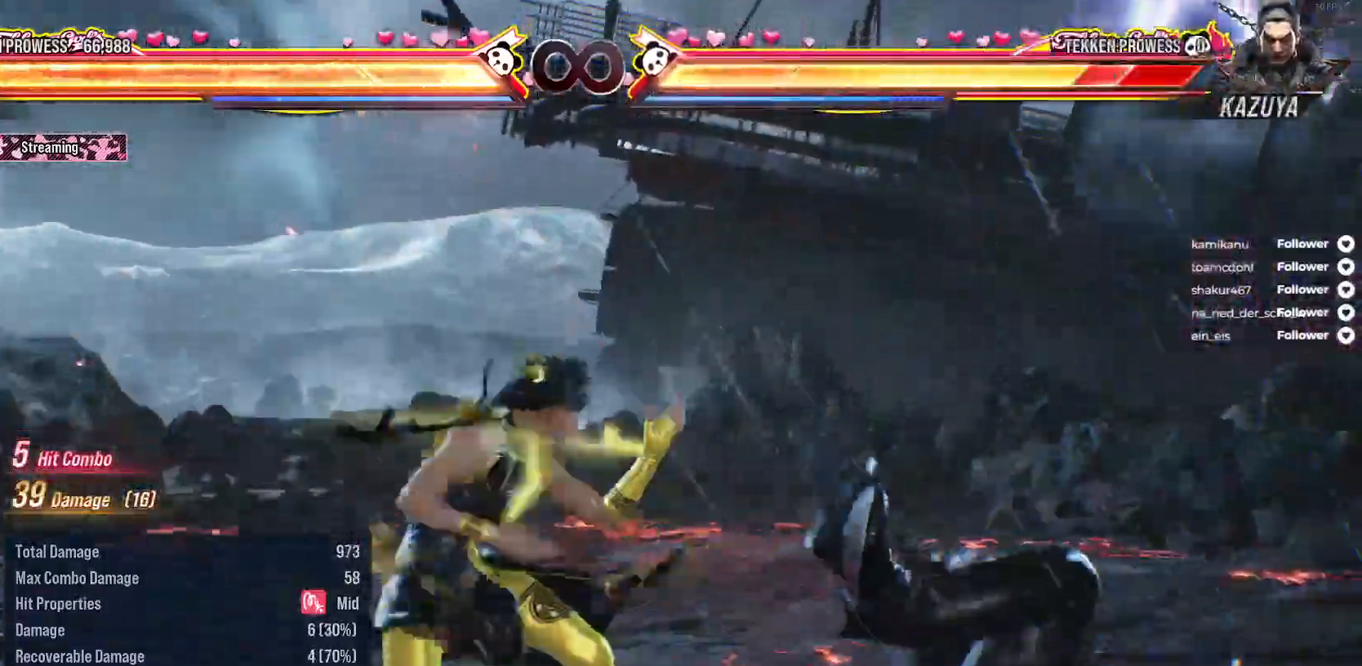
{"buttons": ["A"], "right_stick": "center", "events": [[33, "DPAD_DOWN", "up"], [50, "DPAD_RIGHT", "up"], [50, "Y", "up"], [150, "A", "down"], [233, "A", "up"], [317, "A", "down"], [383, "A", "up"], [450, "A", "down"]]}
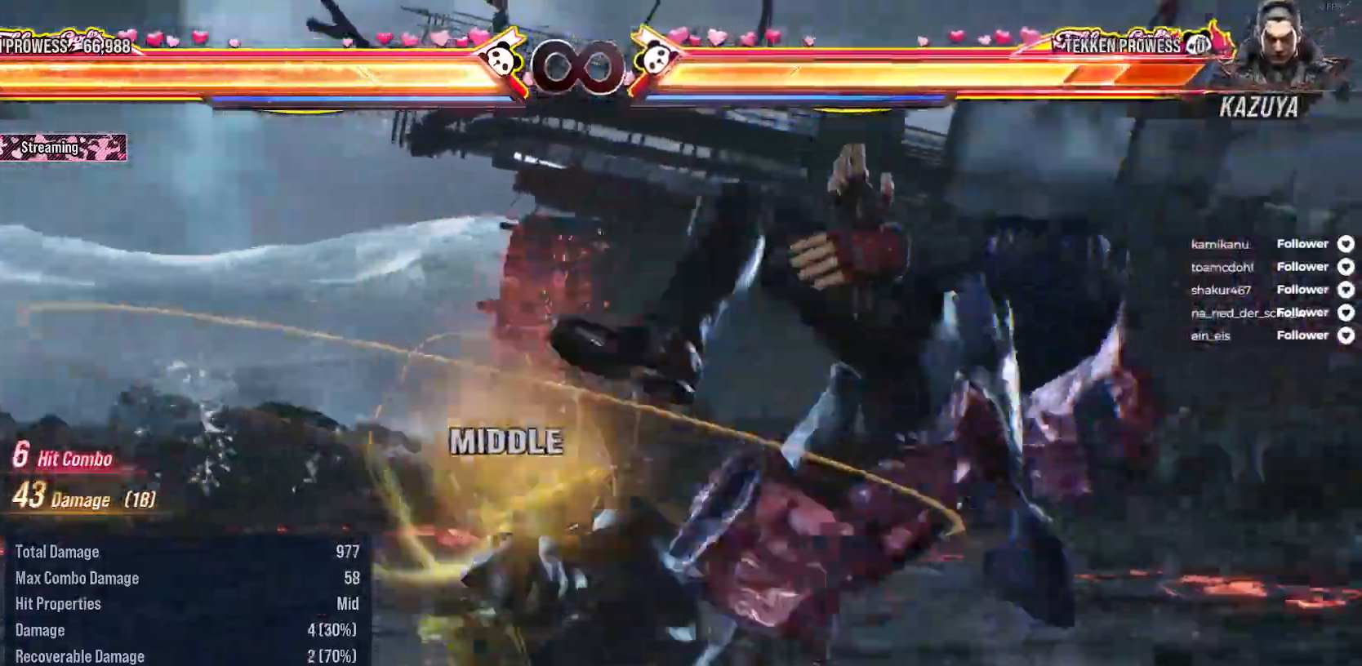
{"buttons": [], "right_stick": "center", "events": [[67, "A", "up"]]}
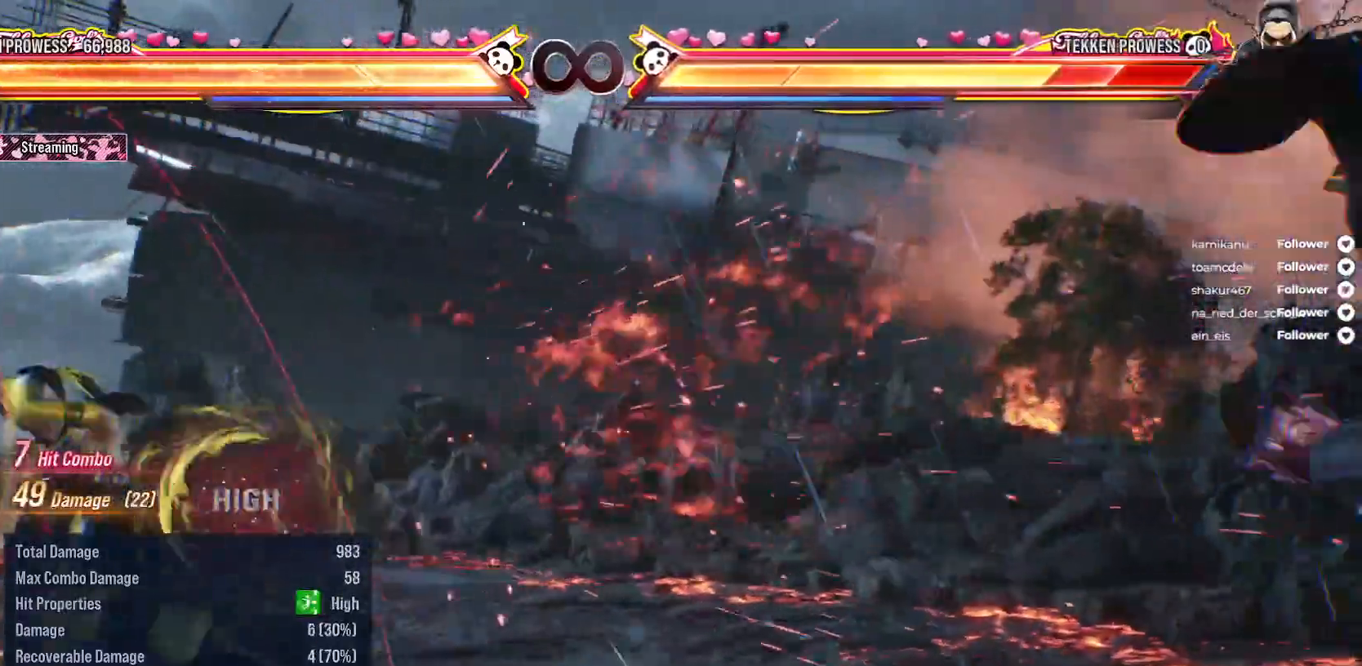
{"buttons": [], "right_stick": "center", "events": [[300, "SELECT", "down"], [350, "A", "down"], [483, "A", "up"], [483, "SELECT", "up"]]}
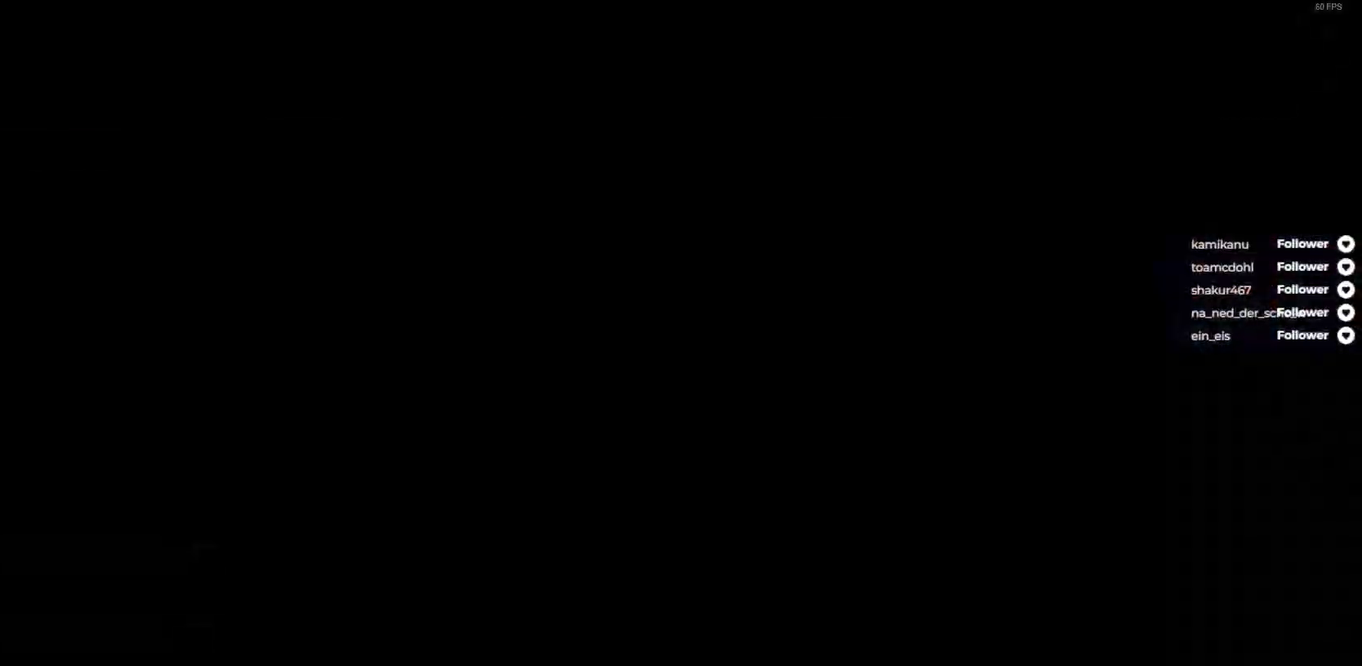
{"buttons": [], "right_stick": "center", "events": []}
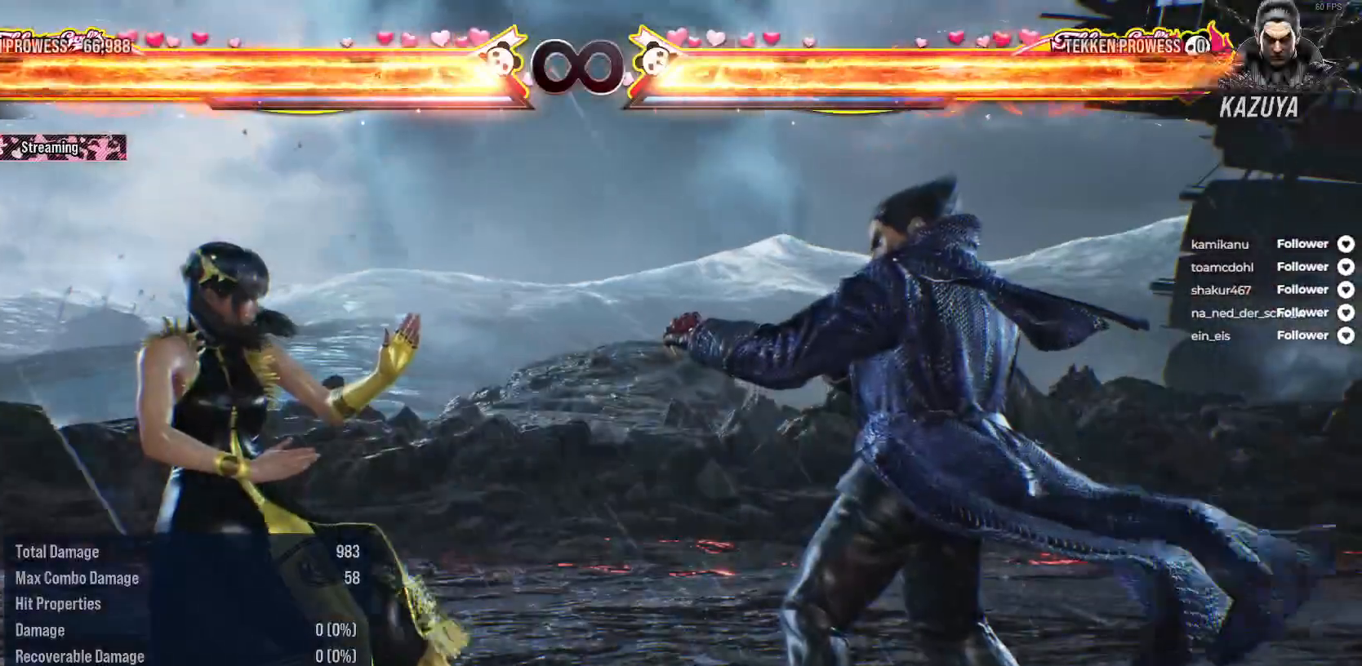
{"buttons": [], "right_stick": "center", "events": []}
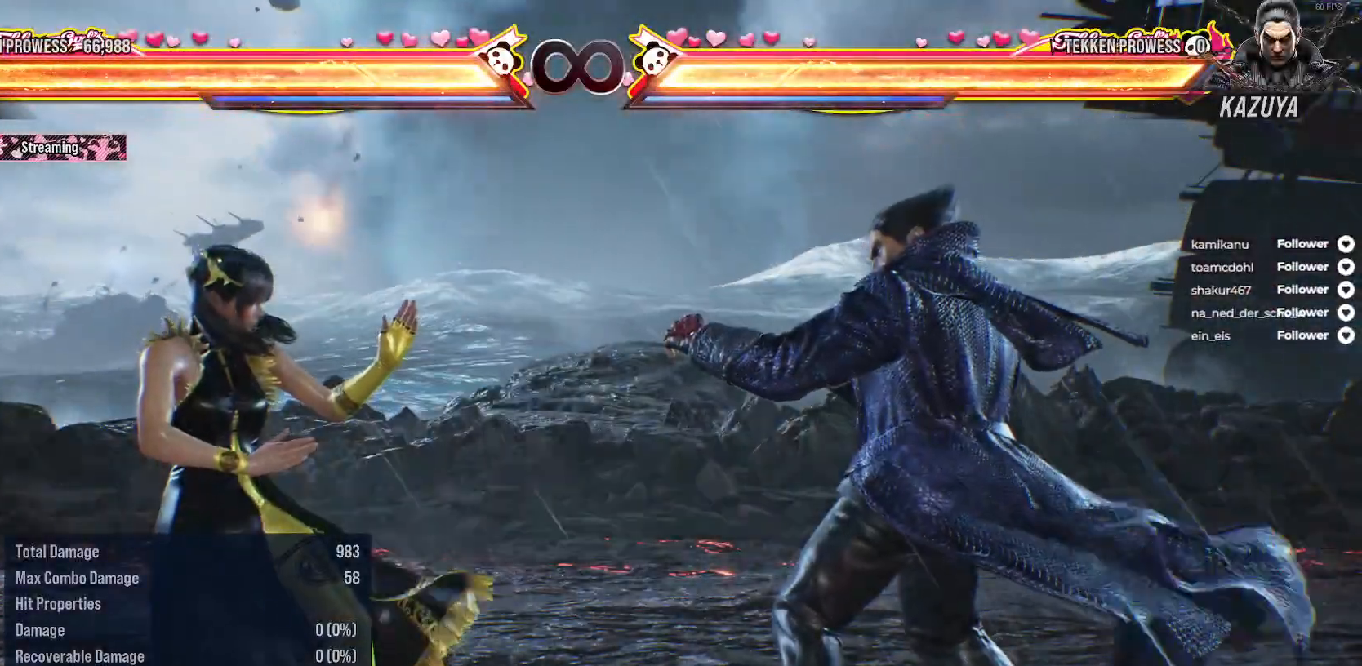
{"buttons": [], "right_stick": "center", "events": [[183, "DPAD_RIGHT", "down"], [450, "DPAD_RIGHT", "up"]]}
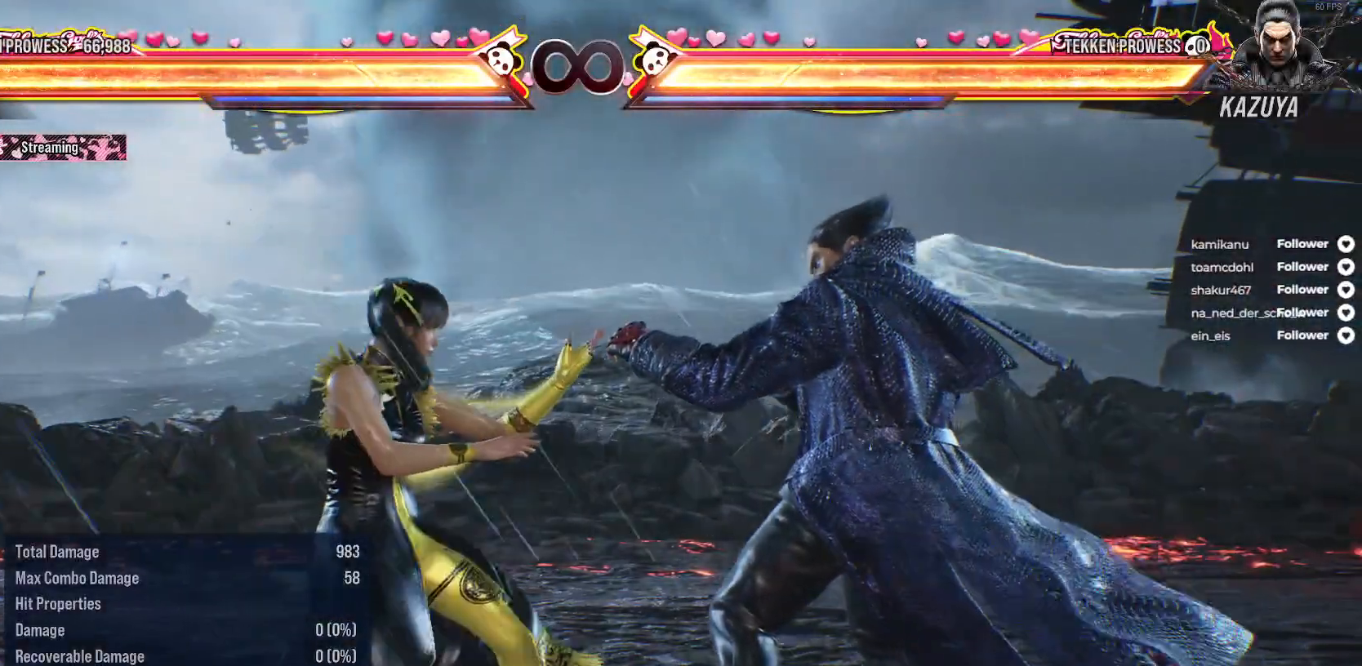
{"buttons": [], "right_stick": "center", "events": []}
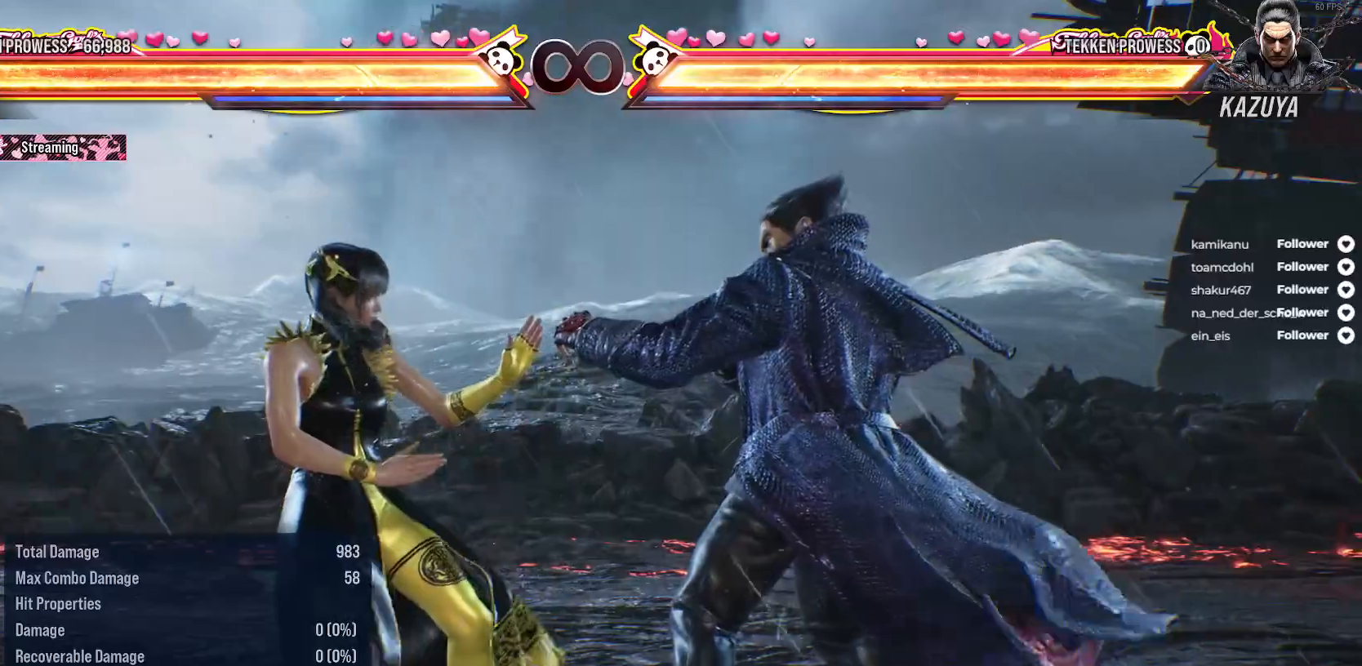
{"buttons": ["A", "DPAD_LEFT"], "right_stick": "center", "events": [[300, "DPAD_LEFT", "down"], [333, "A", "down"], [450, "A", "up"], [500, "A", "down"]]}
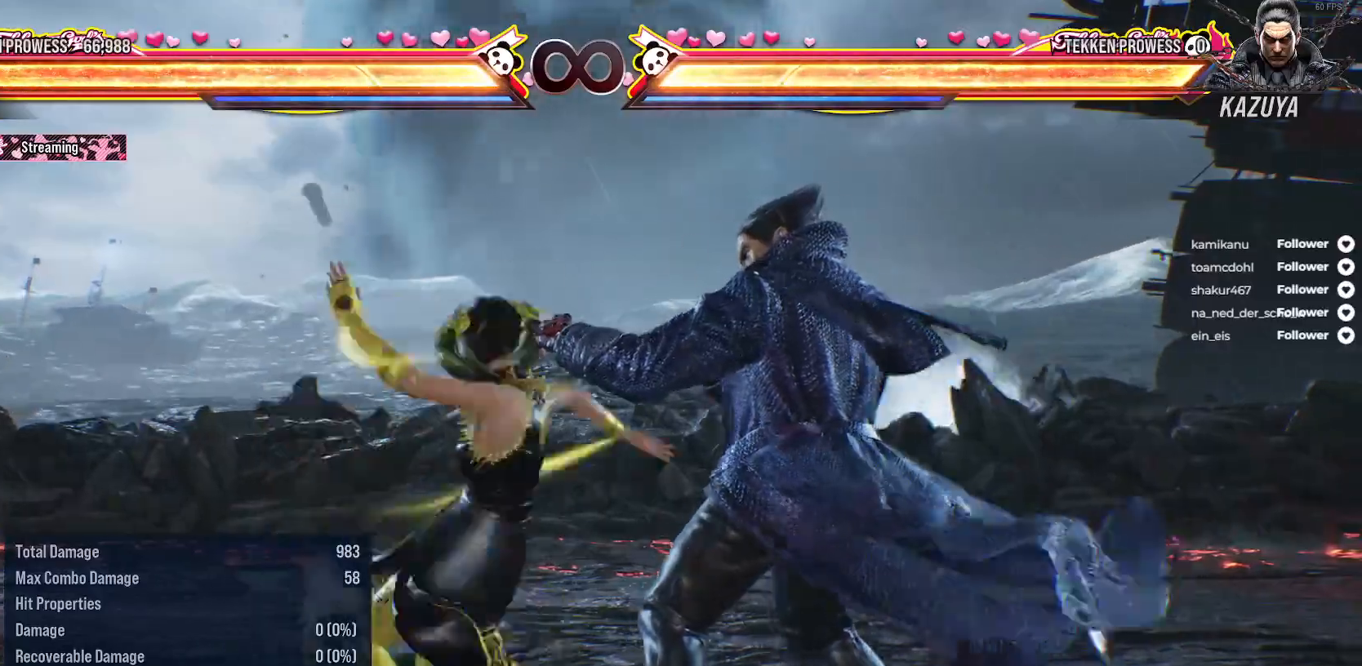
{"buttons": [], "right_stick": "center", "events": [[100, "A", "up"], [117, "DPAD_LEFT", "up"], [250, "B", "down"], [333, "B", "up"], [400, "B", "down"], [467, "B", "up"]]}
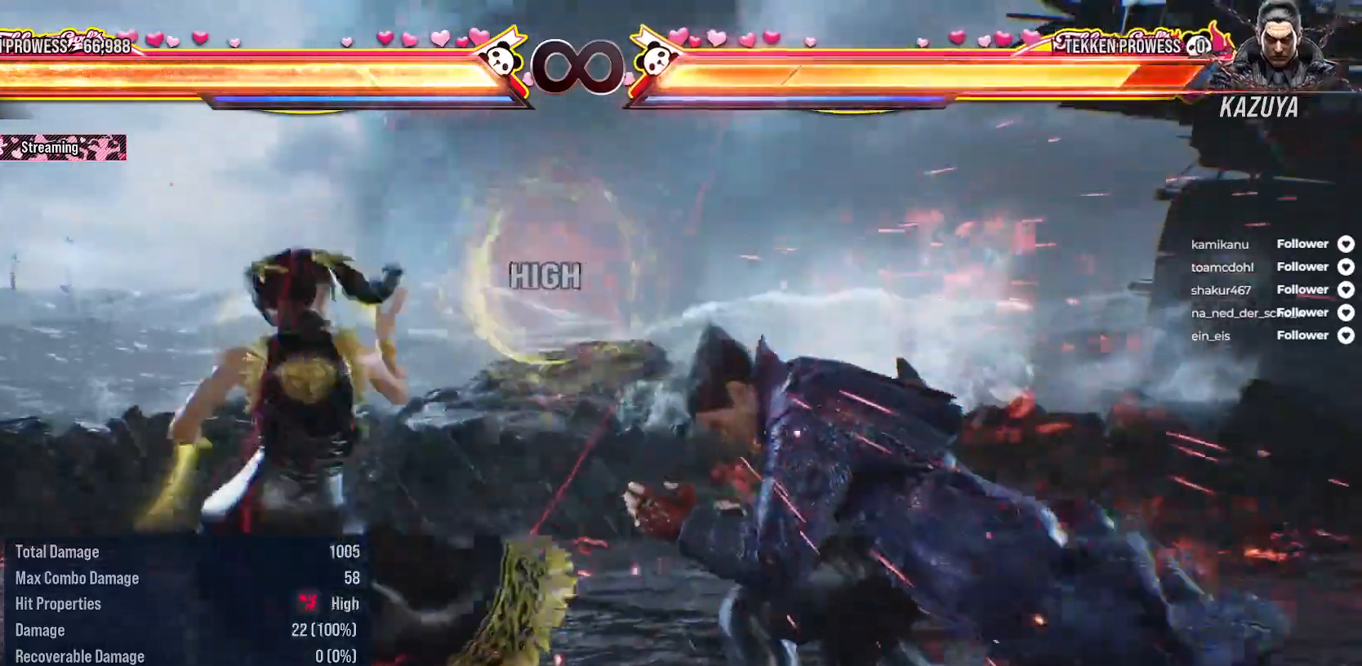
{"buttons": [], "right_stick": "center", "events": [[50, "B", "down"], [133, "B", "up"], [200, "B", "down"], [283, "B", "up"]]}
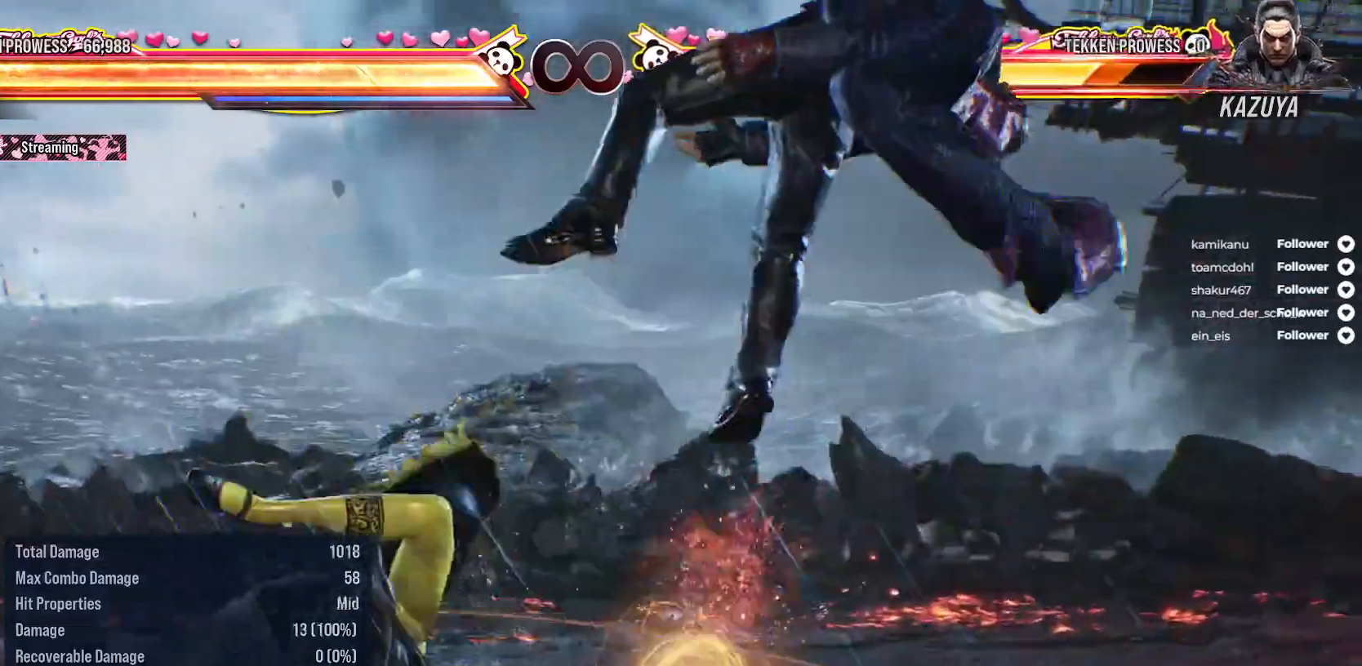
{"buttons": ["DPAD_RIGHT"], "right_stick": "center", "events": [[150, "DPAD_RIGHT", "down"], [183, "A", "down"], [317, "A", "up"], [367, "A", "down"], [467, "A", "up"]]}